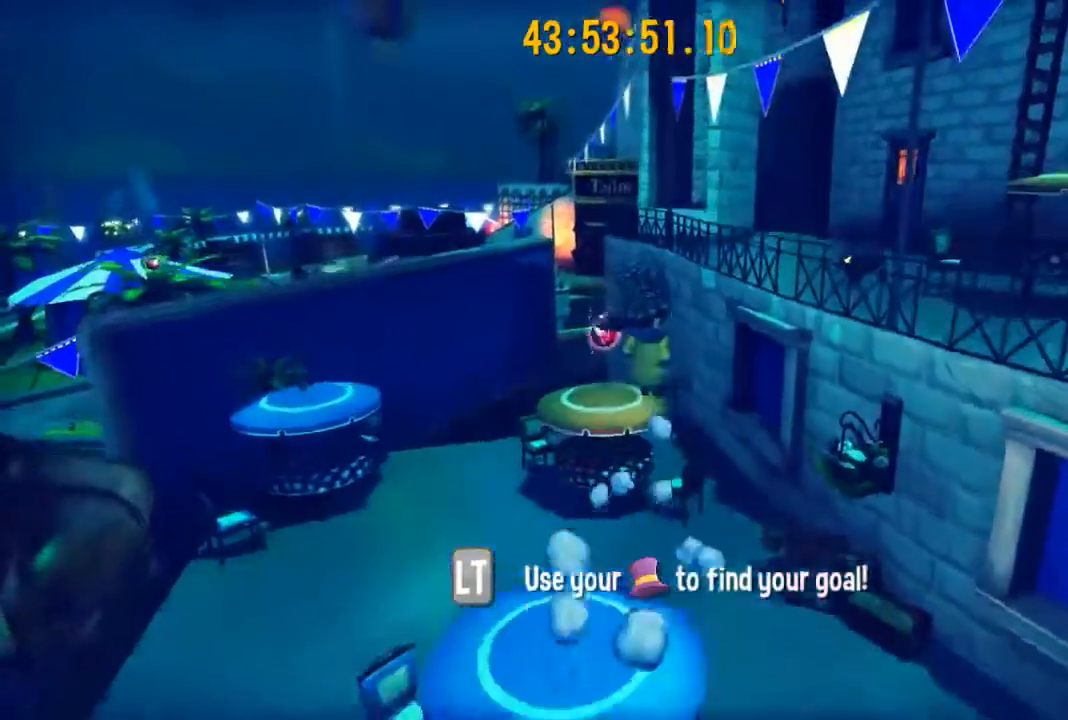
Gameplay with a controller (Xbox layout); each line is a JSON object with the inputs held at the frame after it. "events" lists button and stick changes between this image and that frame as [ms after this image, input, new state], when the widget could be followed in between.
{"buttons": [], "left_stick": "up-left", "right_stick": "right", "events": [[67, "A", "up"], [67, "R2", "down"], [167, "A", "down"], [233, "R2", "up"], [267, "A", "up"], [333, "left_stick", "up-left"], [500, "right_stick", "right"]]}
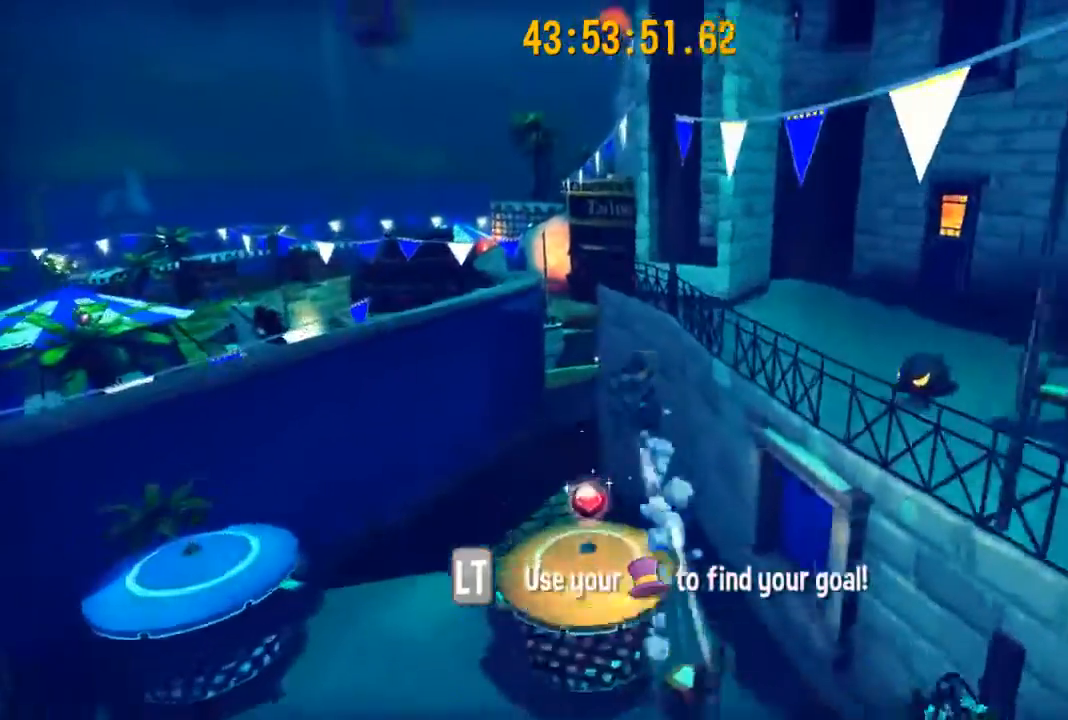
{"buttons": [], "left_stick": "up", "right_stick": "center", "events": [[167, "left_stick", "up"], [200, "right_stick", "center"]]}
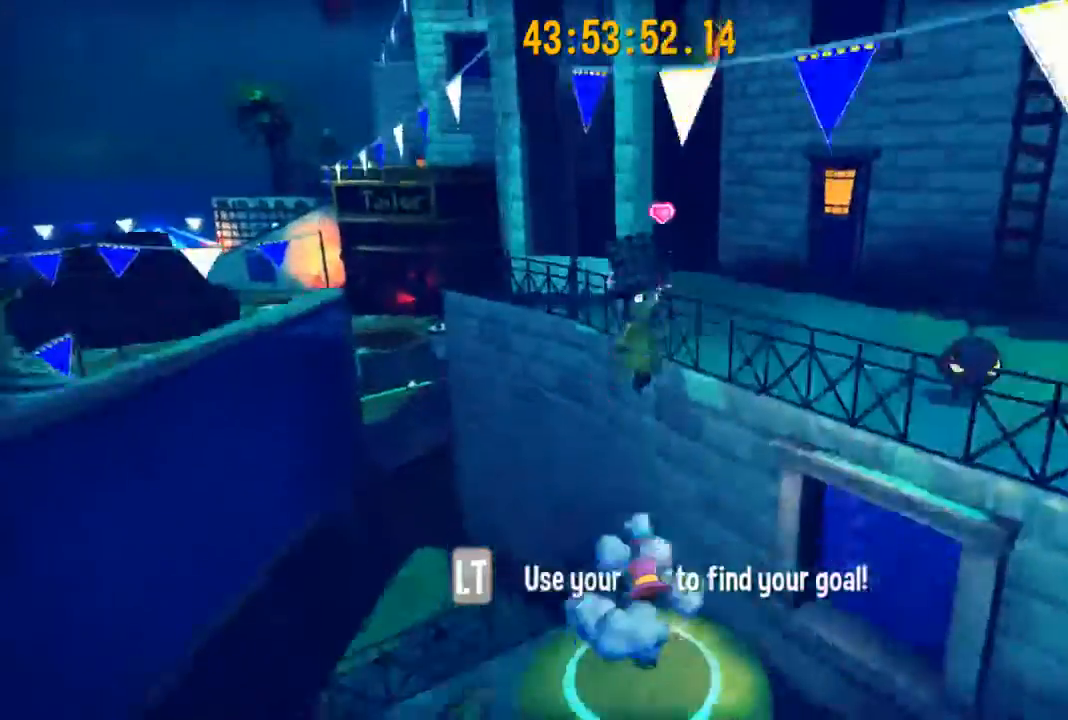
{"buttons": ["A"], "left_stick": "up", "right_stick": "center", "events": [[267, "A", "down"], [367, "A", "up"], [367, "R2", "down"], [433, "A", "down"], [467, "R2", "up"]]}
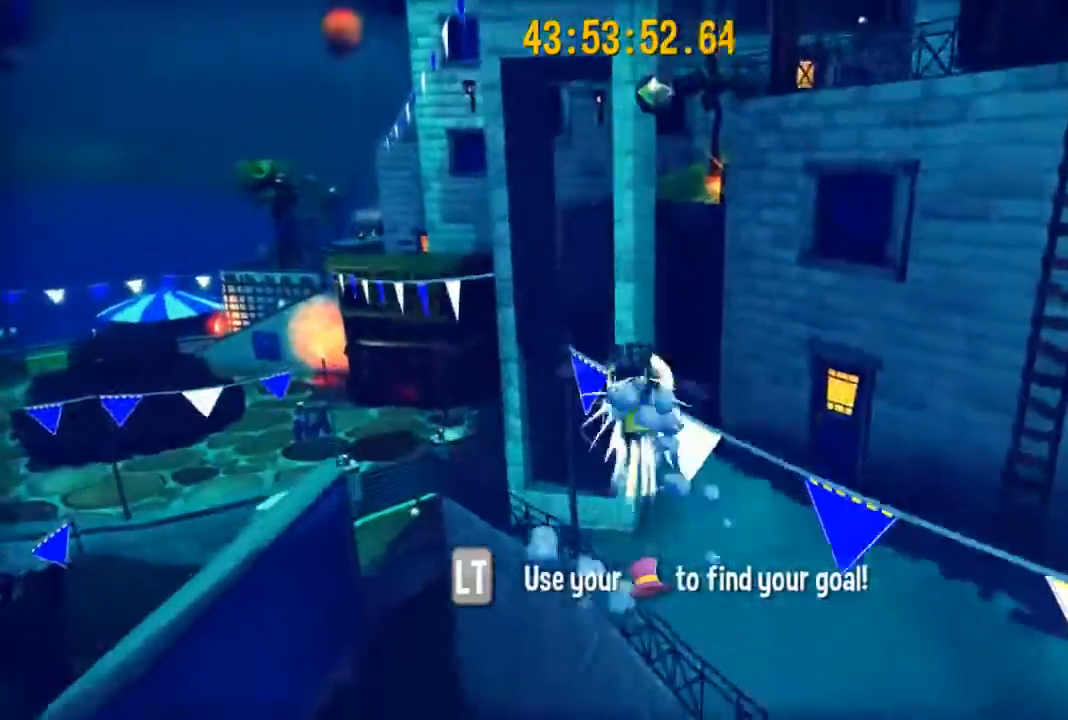
{"buttons": [], "left_stick": "up-right", "right_stick": "center", "events": [[33, "A", "up"], [300, "left_stick", "up-right"], [400, "A", "down"], [500, "A", "up"]]}
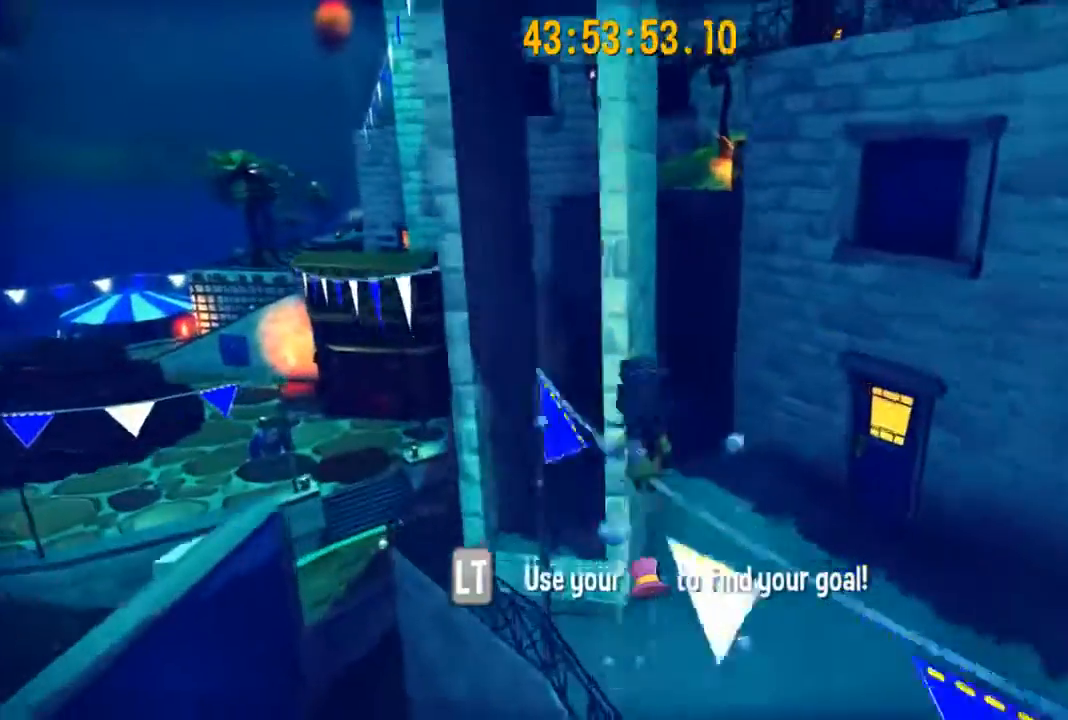
{"buttons": ["A"], "left_stick": "up-right", "right_stick": "center", "events": [[467, "A", "down"]]}
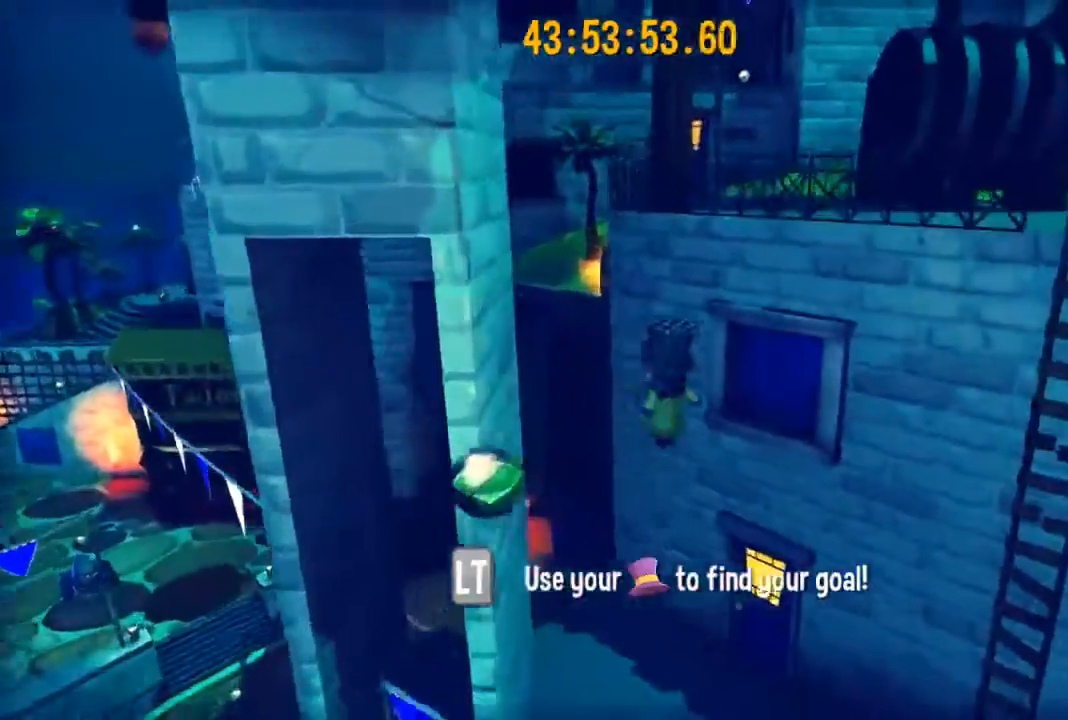
{"buttons": ["R2"], "left_stick": "up-right", "right_stick": "center", "events": [[267, "A", "up"], [367, "R2", "down"]]}
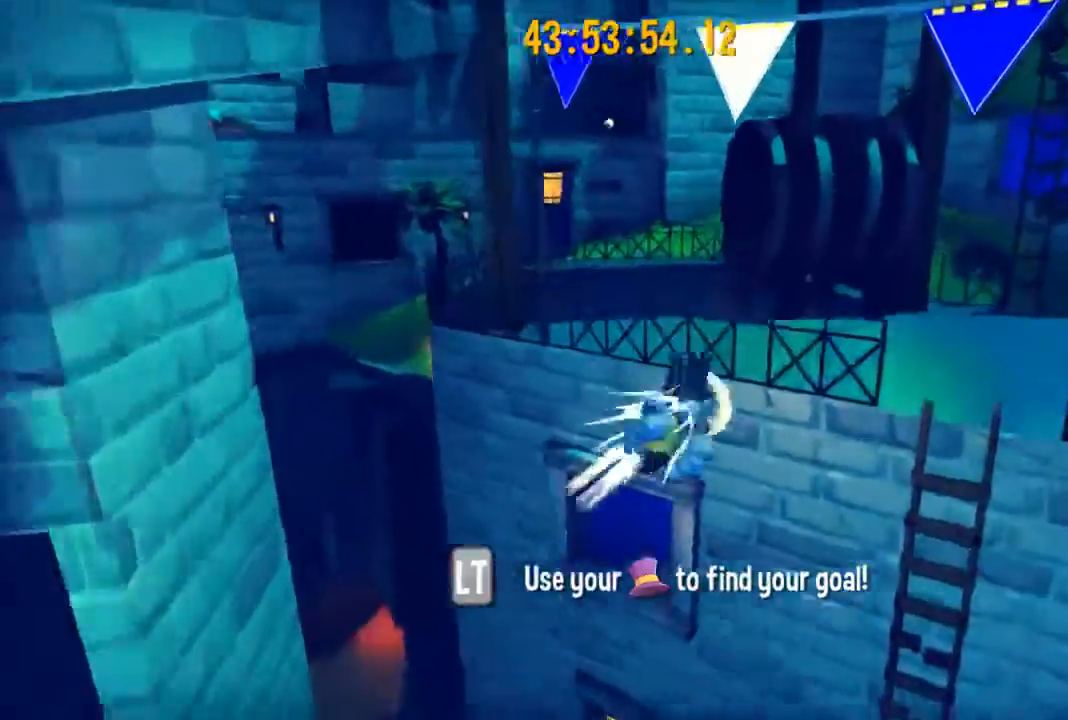
{"buttons": [], "left_stick": "down", "right_stick": "center", "events": [[33, "A", "down"], [33, "R2", "up"], [433, "A", "up"], [433, "left_stick", "down"]]}
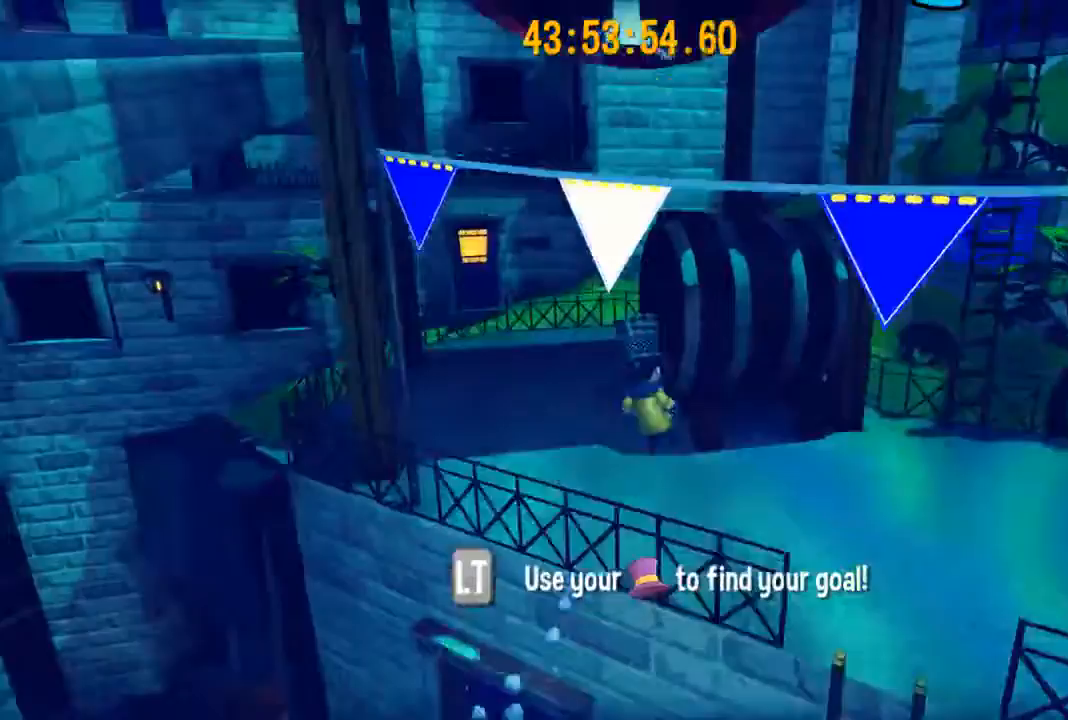
{"buttons": ["A"], "left_stick": "center", "right_stick": "center", "events": [[333, "A", "down"], [333, "left_stick", "center"]]}
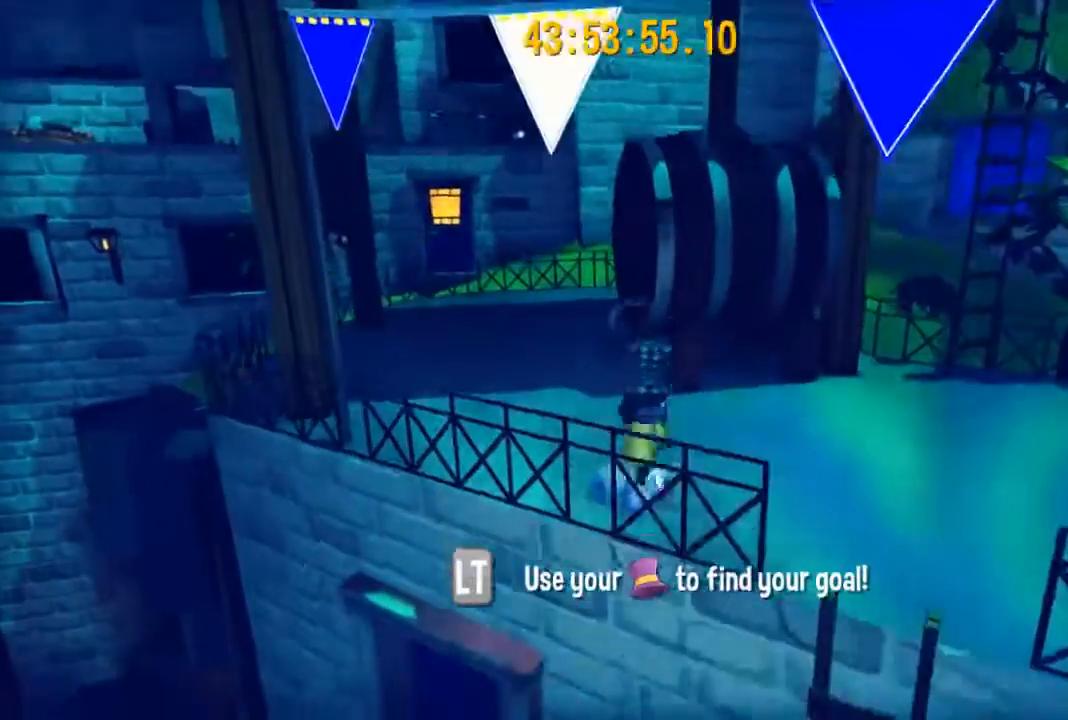
{"buttons": [], "left_stick": "center", "right_stick": "center", "events": [[33, "A", "up"], [100, "left_stick", "down-left"], [300, "left_stick", "center"]]}
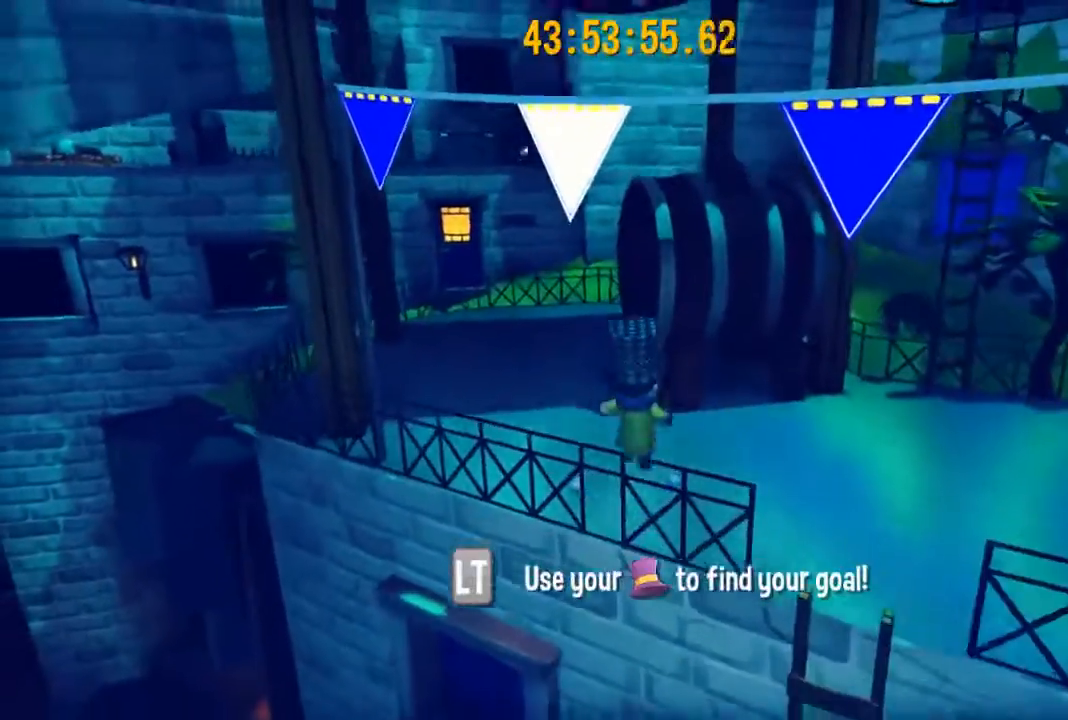
{"buttons": [], "left_stick": "center", "right_stick": "center", "events": [[67, "A", "down"], [267, "A", "up"], [367, "left_stick", "up"], [500, "left_stick", "center"]]}
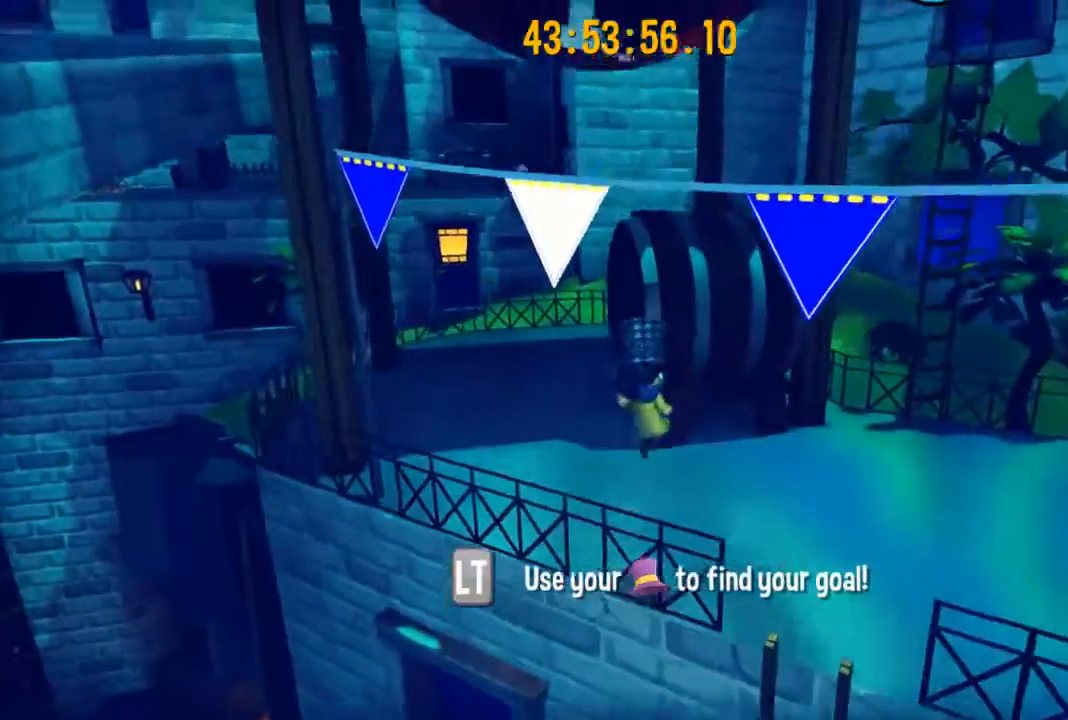
{"buttons": [], "left_stick": "down-left", "right_stick": "center", "events": [[33, "left_stick", "down"], [200, "left_stick", "center"], [333, "A", "down"], [433, "A", "up"], [467, "left_stick", "down-left"]]}
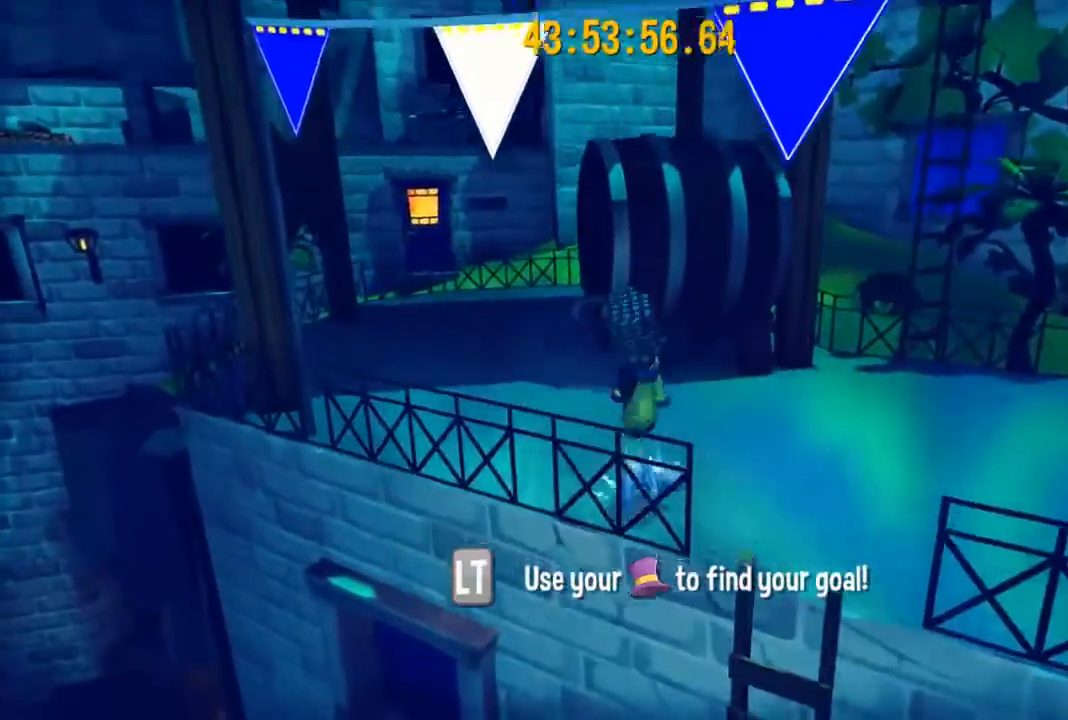
{"buttons": ["A"], "left_stick": "center", "right_stick": "center", "events": [[100, "left_stick", "center"], [133, "right_stick", "left"], [400, "right_stick", "center"], [500, "A", "down"]]}
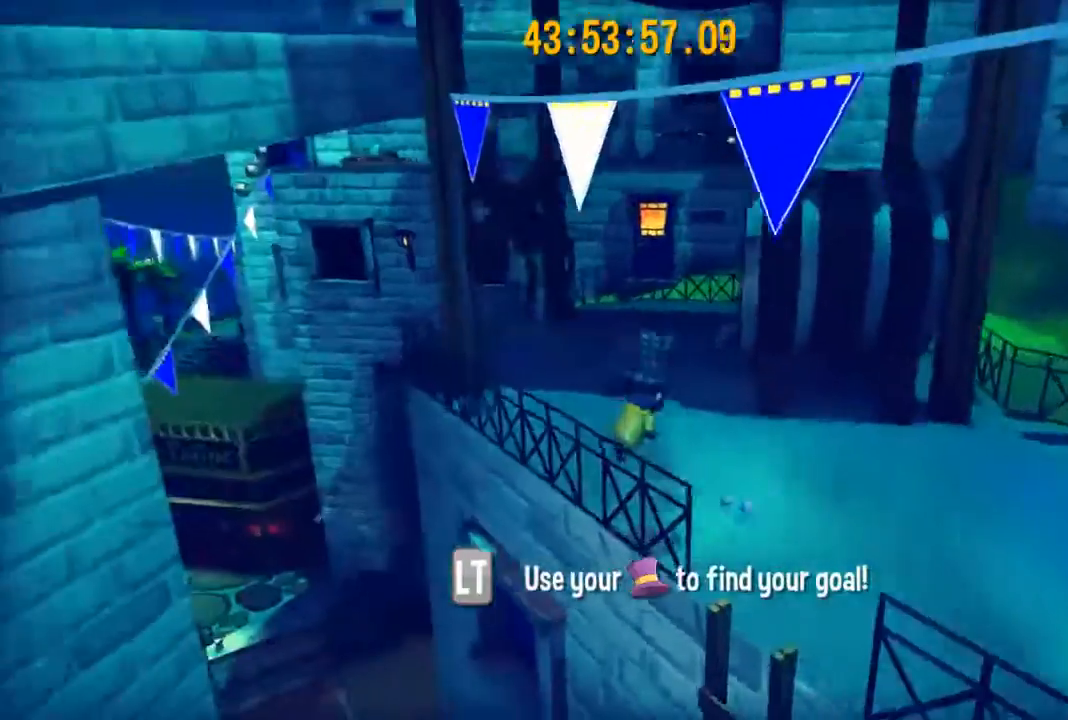
{"buttons": [], "left_stick": "center", "right_stick": "center", "events": [[200, "A", "up"], [367, "A", "down"], [500, "A", "up"]]}
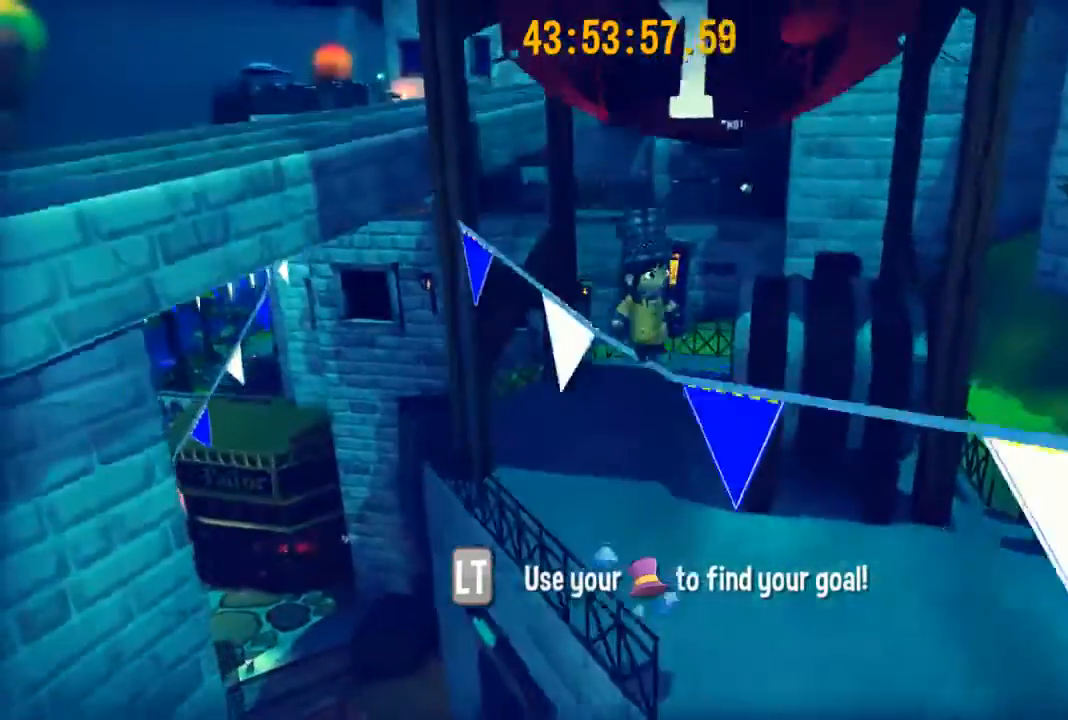
{"buttons": [], "left_stick": "center", "right_stick": "center", "events": []}
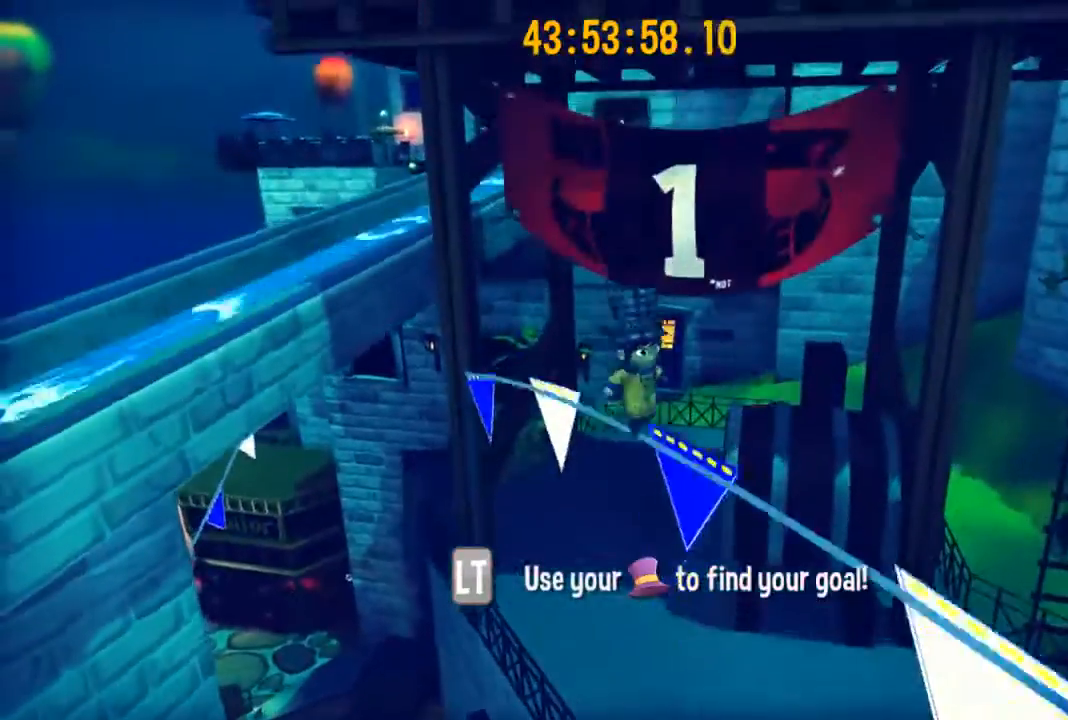
{"buttons": [], "left_stick": "center", "right_stick": "center", "events": [[233, "A", "down"], [333, "A", "up"]]}
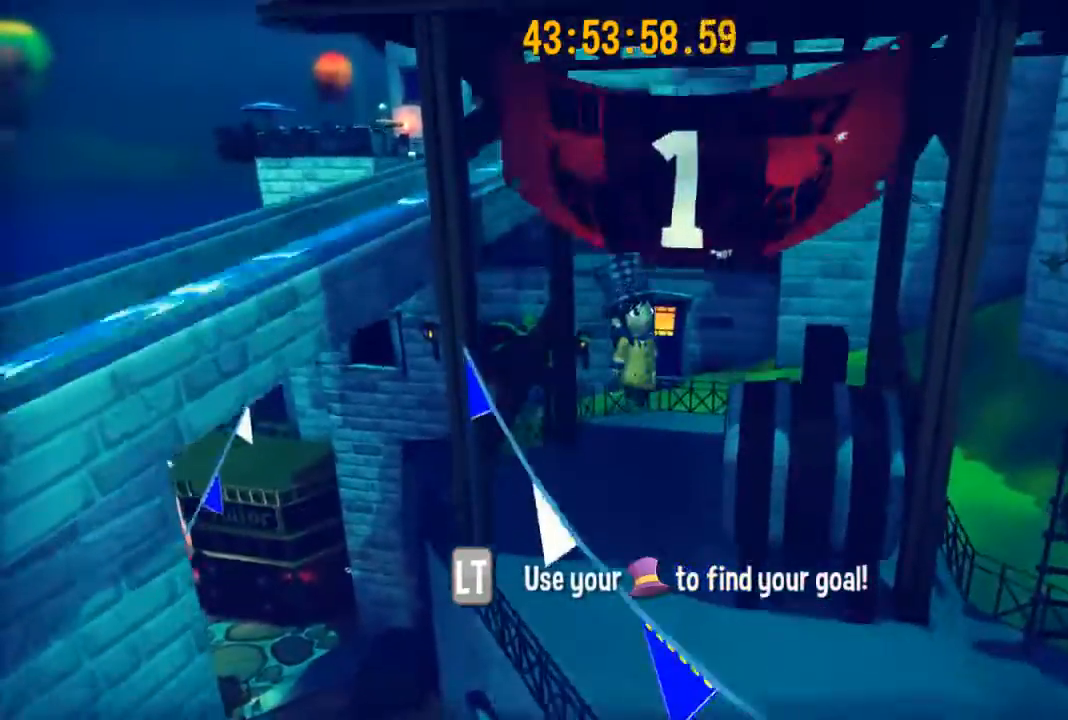
{"buttons": [], "left_stick": "center", "right_stick": "center", "events": []}
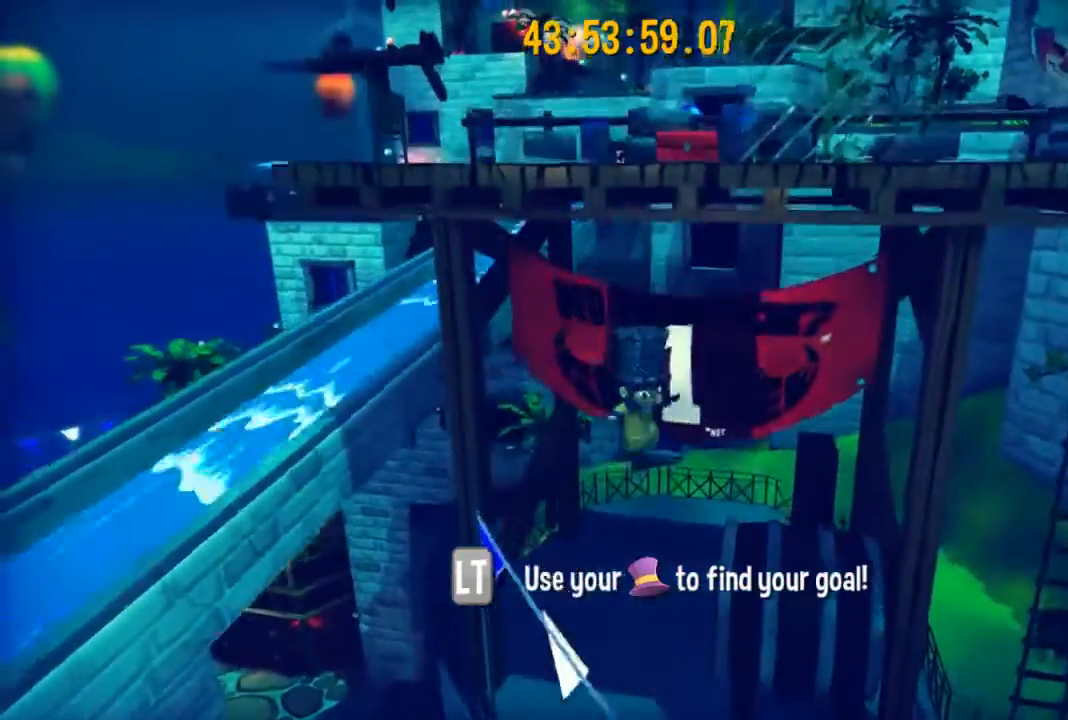
{"buttons": [], "left_stick": "center", "right_stick": "center", "events": []}
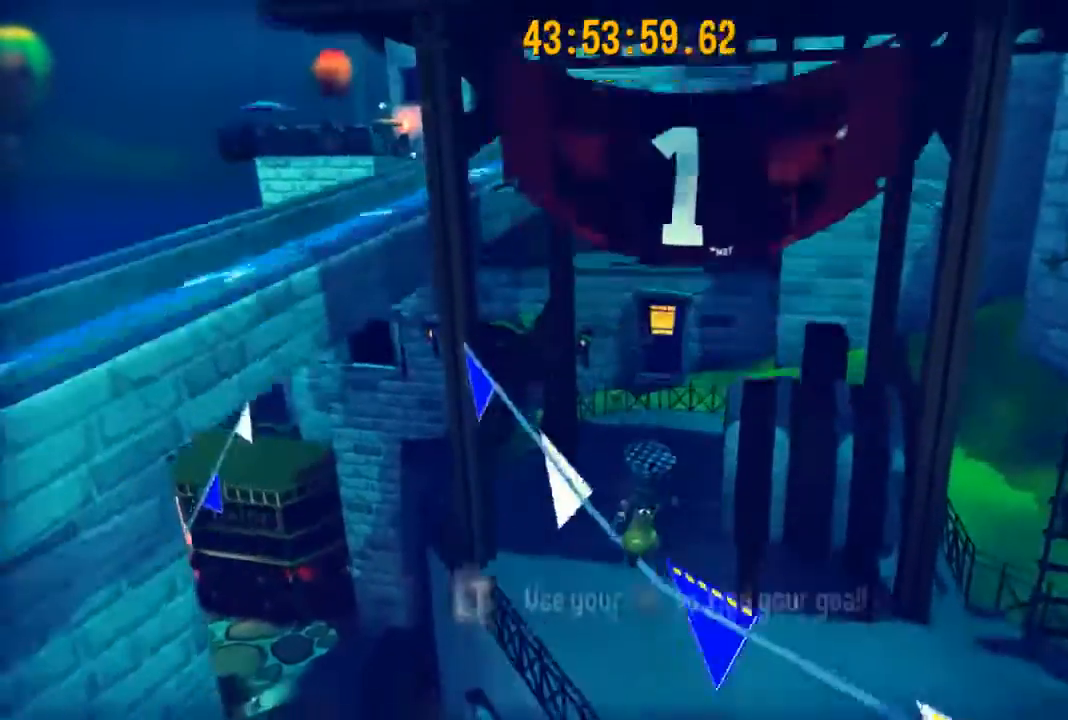
{"buttons": [], "left_stick": "center", "right_stick": "center", "events": [[33, "A", "down"], [500, "A", "up"]]}
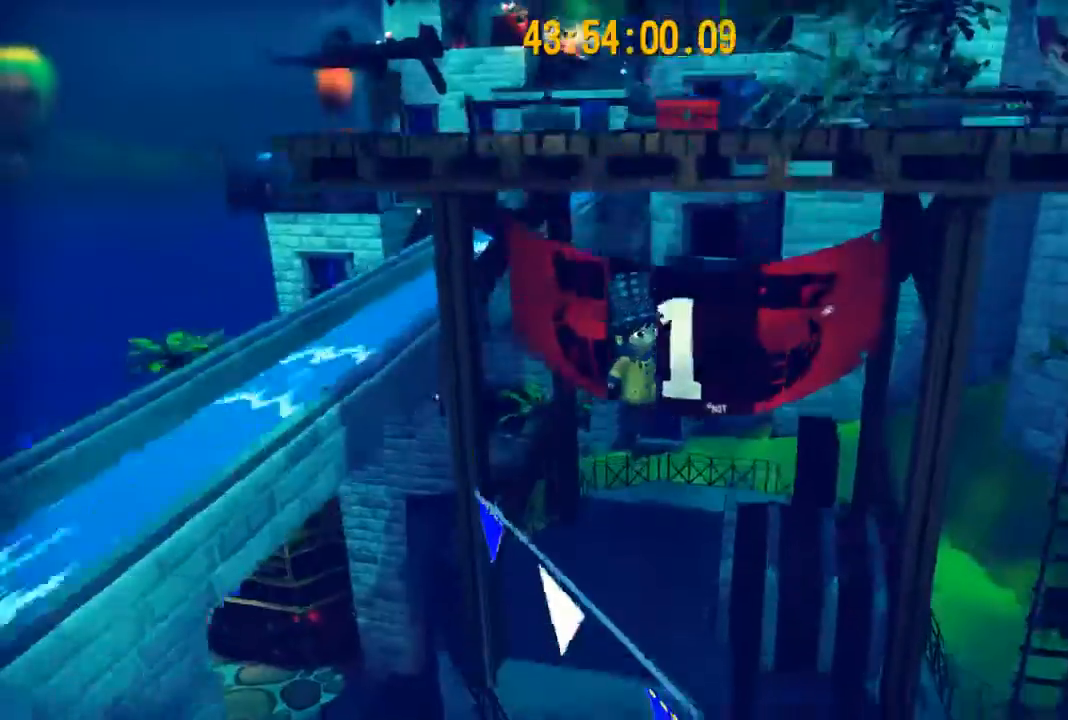
{"buttons": ["A"], "left_stick": "up", "right_stick": "center", "events": [[200, "A", "down"], [233, "left_stick", "up"]]}
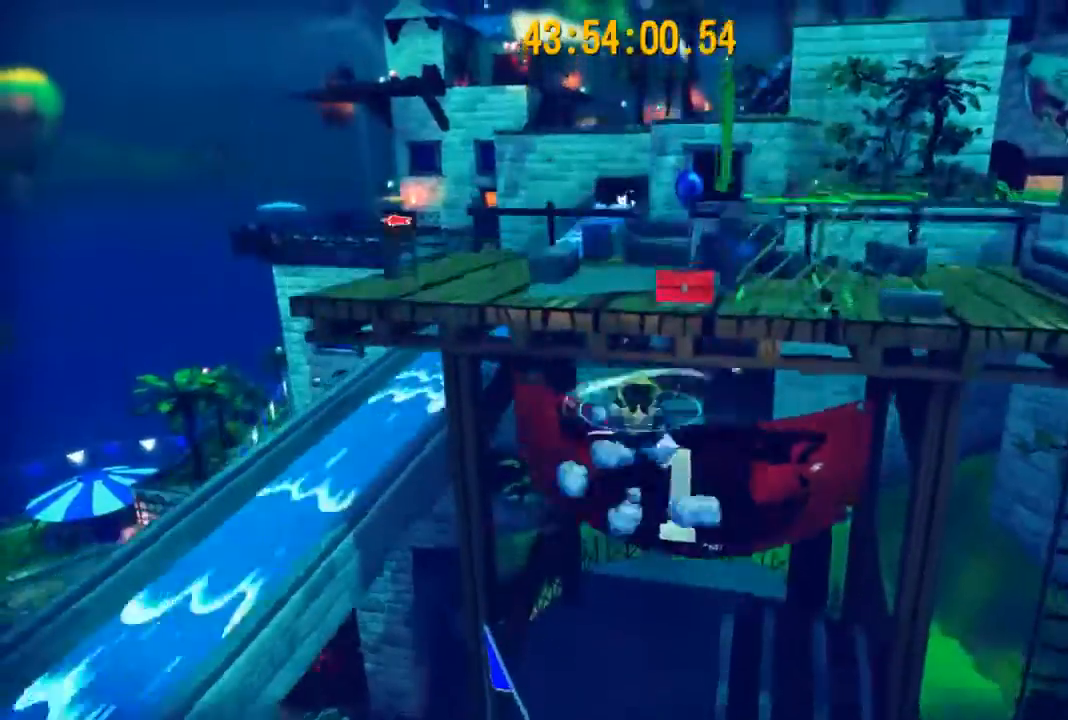
{"buttons": ["R2"], "left_stick": "up", "right_stick": "center", "events": [[33, "A", "up"], [100, "R2", "down"]]}
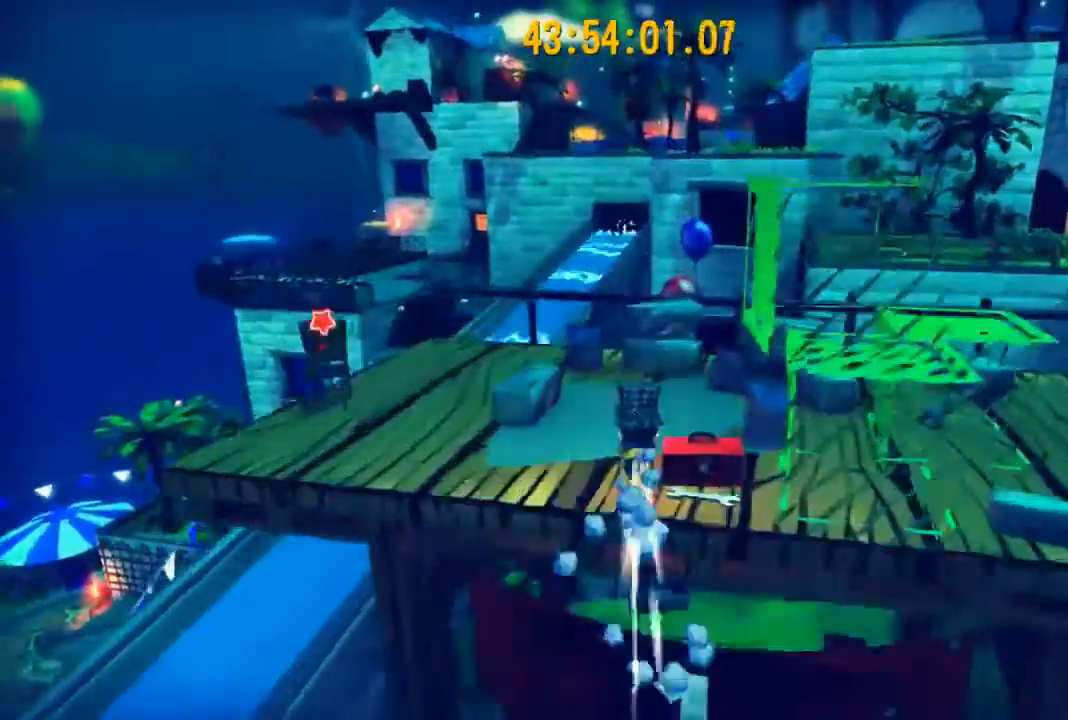
{"buttons": [], "left_stick": "up", "right_stick": "right", "events": [[267, "R2", "up"], [500, "right_stick", "right"]]}
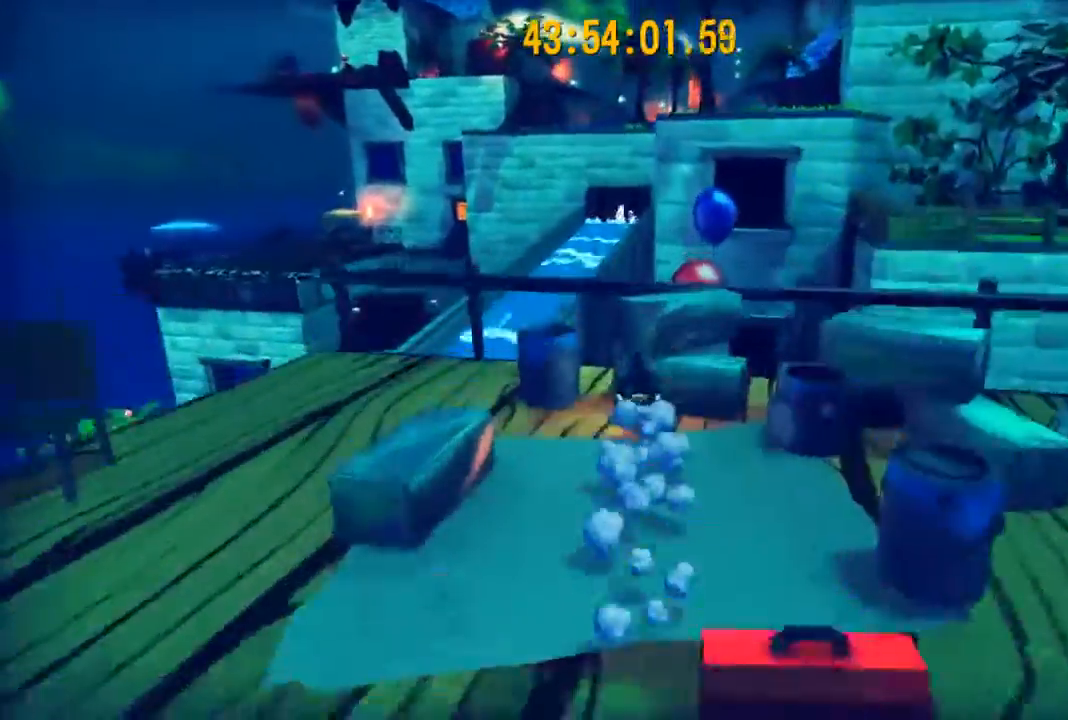
{"buttons": [], "left_stick": "up-right", "right_stick": "center", "events": [[33, "A", "down"], [33, "left_stick", "up-right"], [233, "A", "up"], [367, "right_stick", "center"]]}
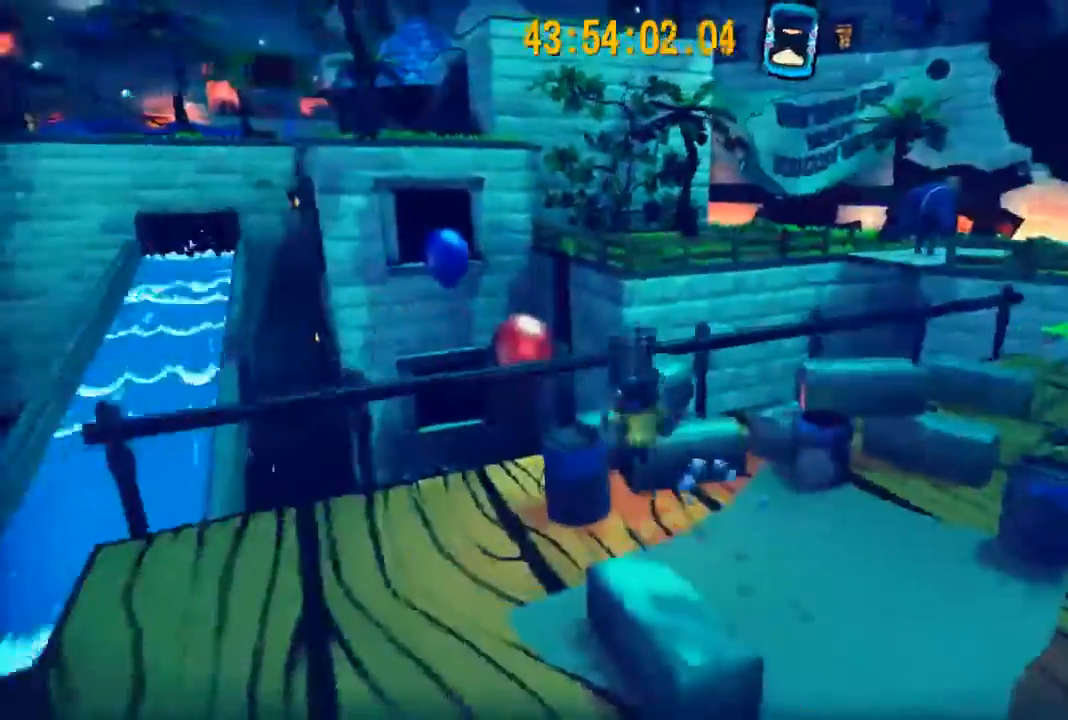
{"buttons": ["A"], "left_stick": "up", "right_stick": "center", "events": [[33, "right_stick", "right"], [100, "right_stick", "center"], [133, "A", "down"], [233, "left_stick", "up"], [300, "A", "up"], [467, "A", "down"]]}
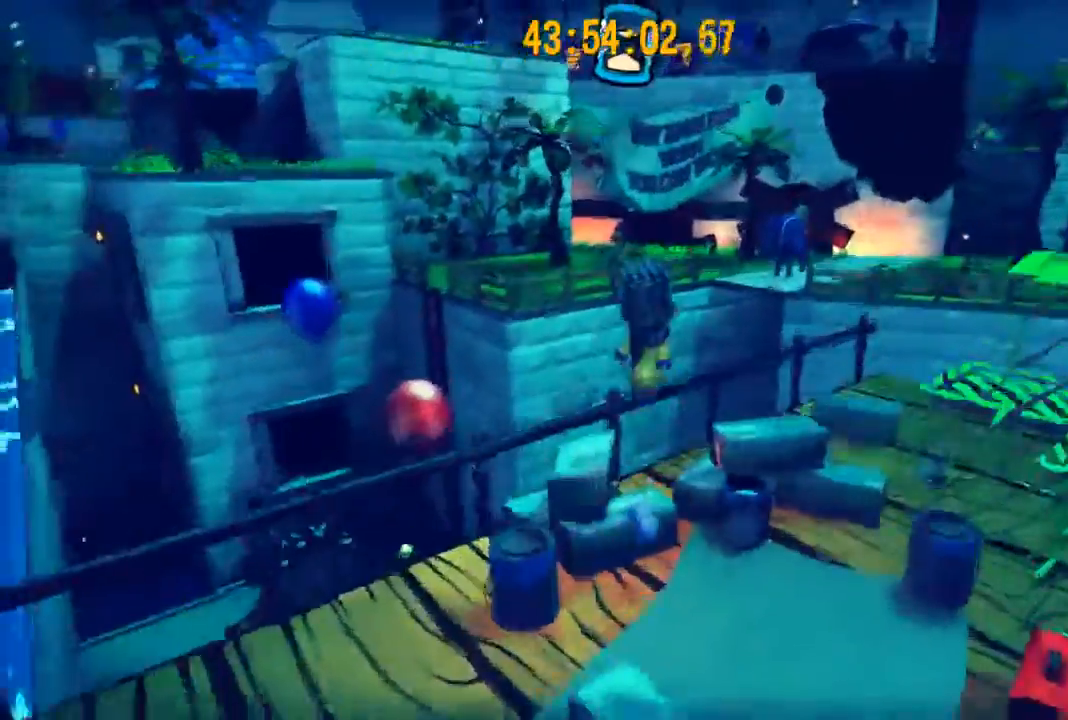
{"buttons": ["R2"], "left_stick": "up", "right_stick": "center", "events": [[300, "A", "up"], [433, "R2", "down"]]}
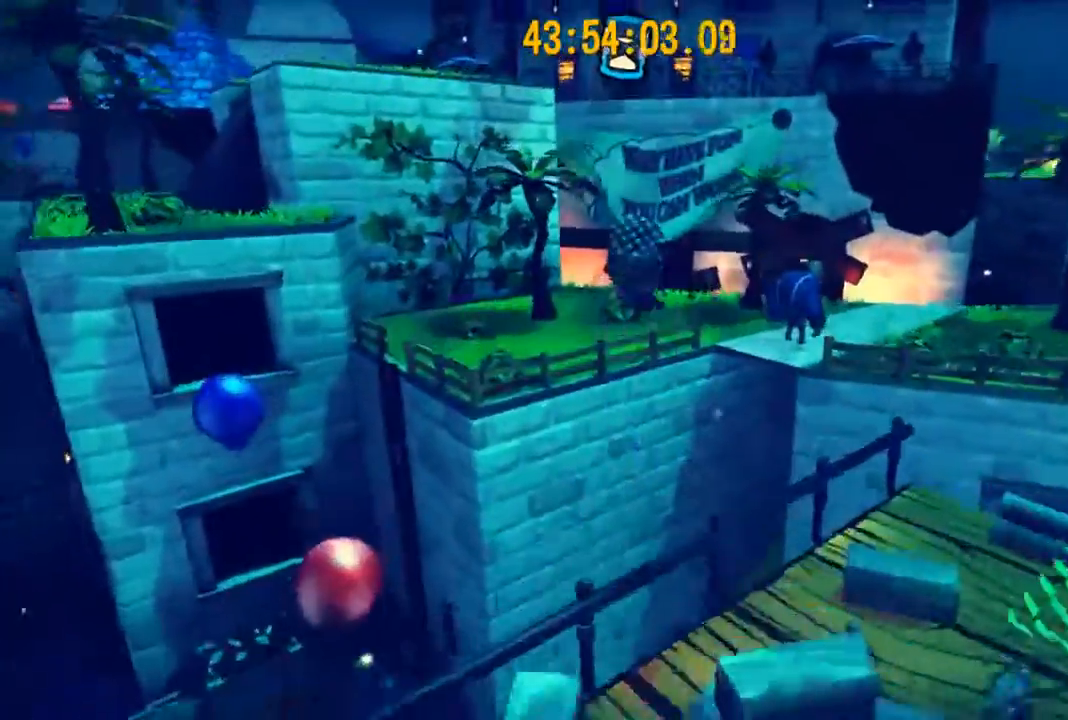
{"buttons": ["R2"], "left_stick": "up-left", "right_stick": "center", "events": [[333, "left_stick", "up-left"]]}
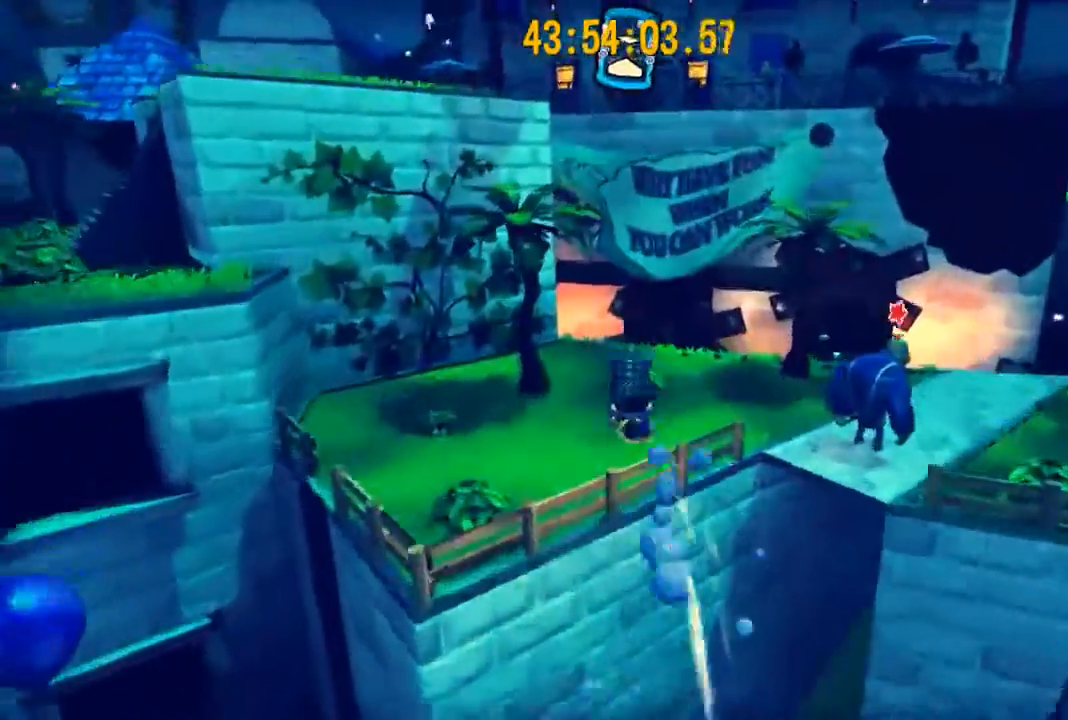
{"buttons": [], "left_stick": "up", "right_stick": "center", "events": [[133, "A", "down"], [300, "A", "up"], [300, "R2", "up"], [333, "left_stick", "up"]]}
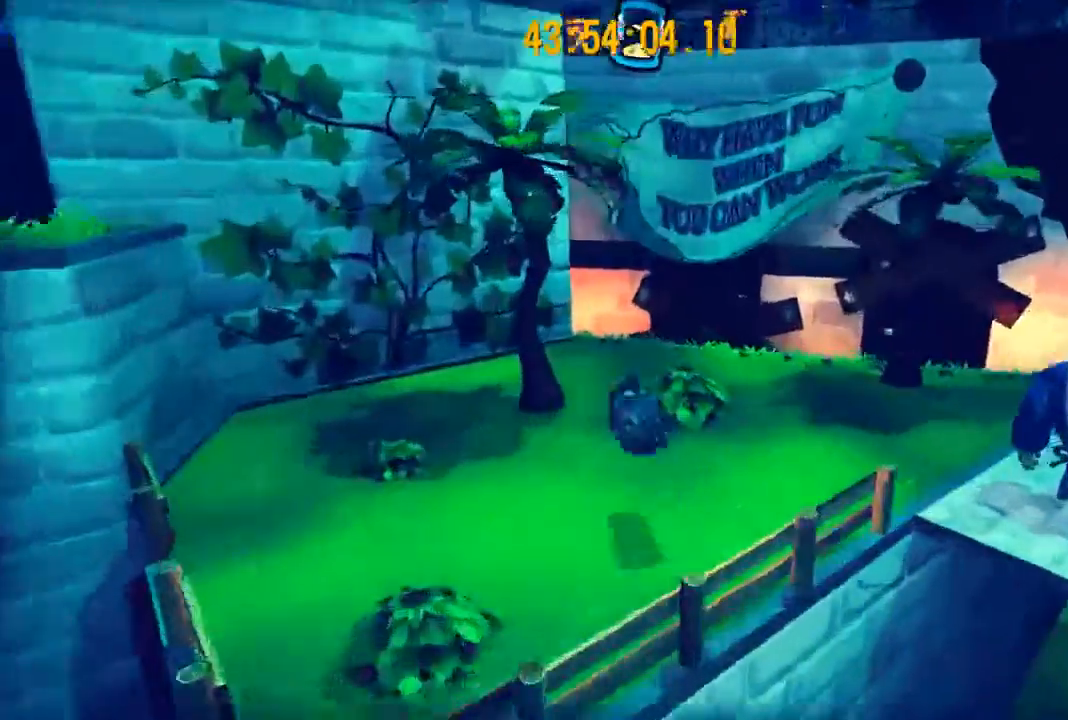
{"buttons": [], "left_stick": "up", "right_stick": "center", "events": [[133, "A", "down"], [367, "A", "up"]]}
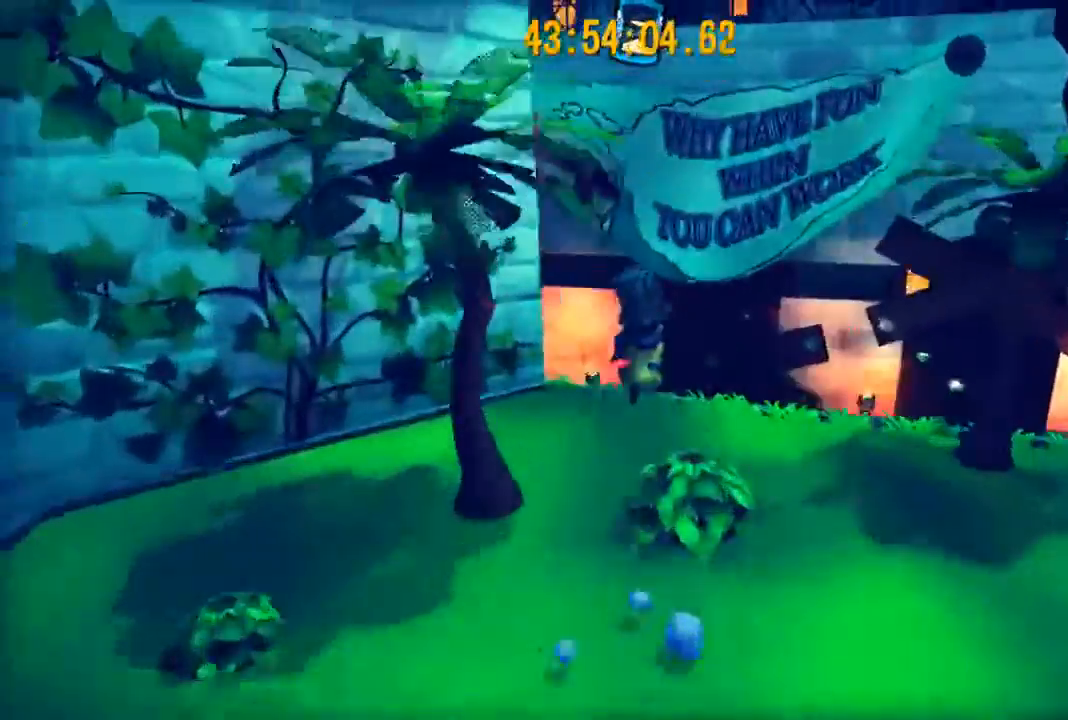
{"buttons": [], "left_stick": "up", "right_stick": "center", "events": [[100, "right_stick", "left"], [300, "right_stick", "center"]]}
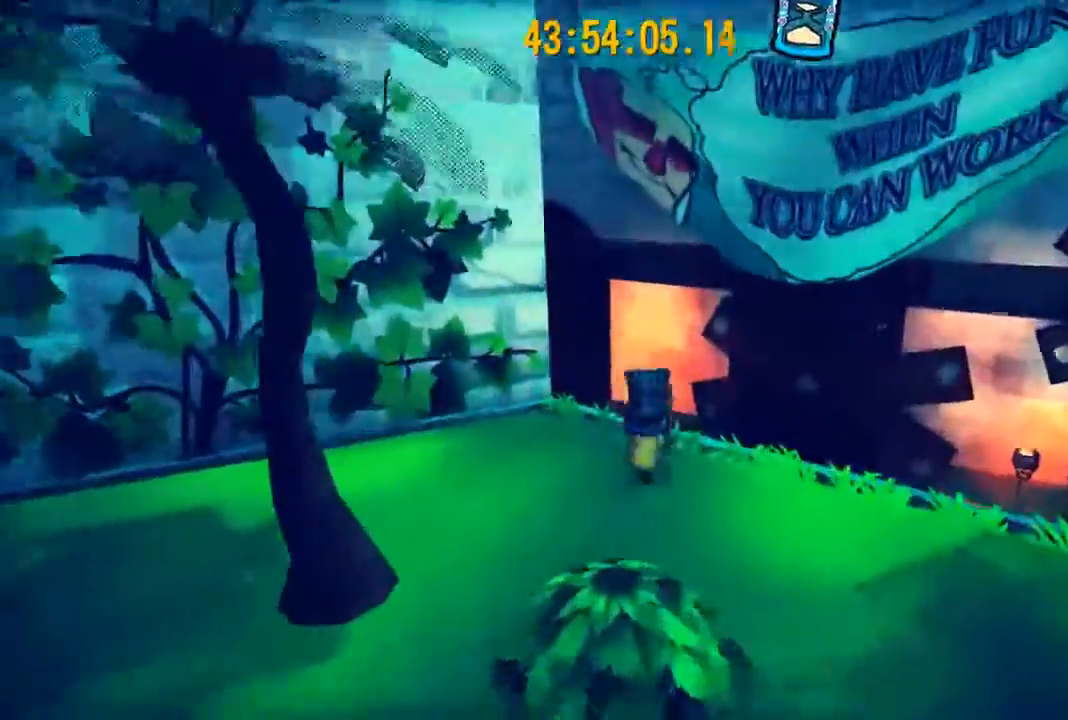
{"buttons": ["A"], "left_stick": "up", "right_stick": "center", "events": [[233, "A", "down"]]}
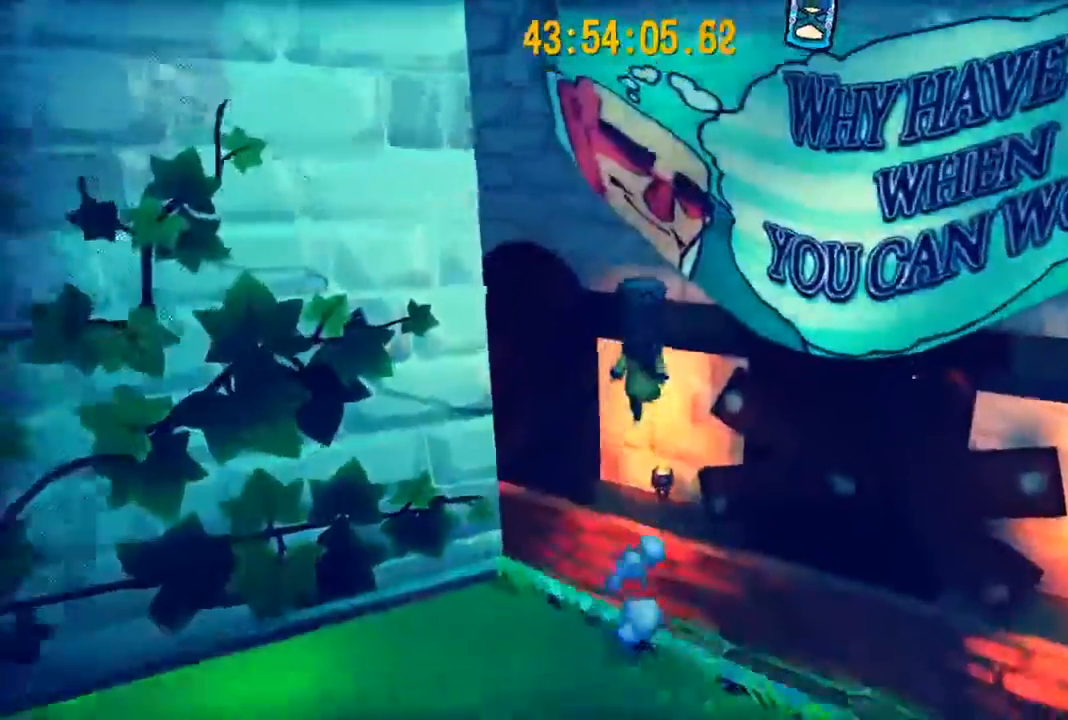
{"buttons": ["A"], "left_stick": "up-right", "right_stick": "center", "events": [[167, "A", "up"], [200, "left_stick", "up-right"], [233, "A", "down"]]}